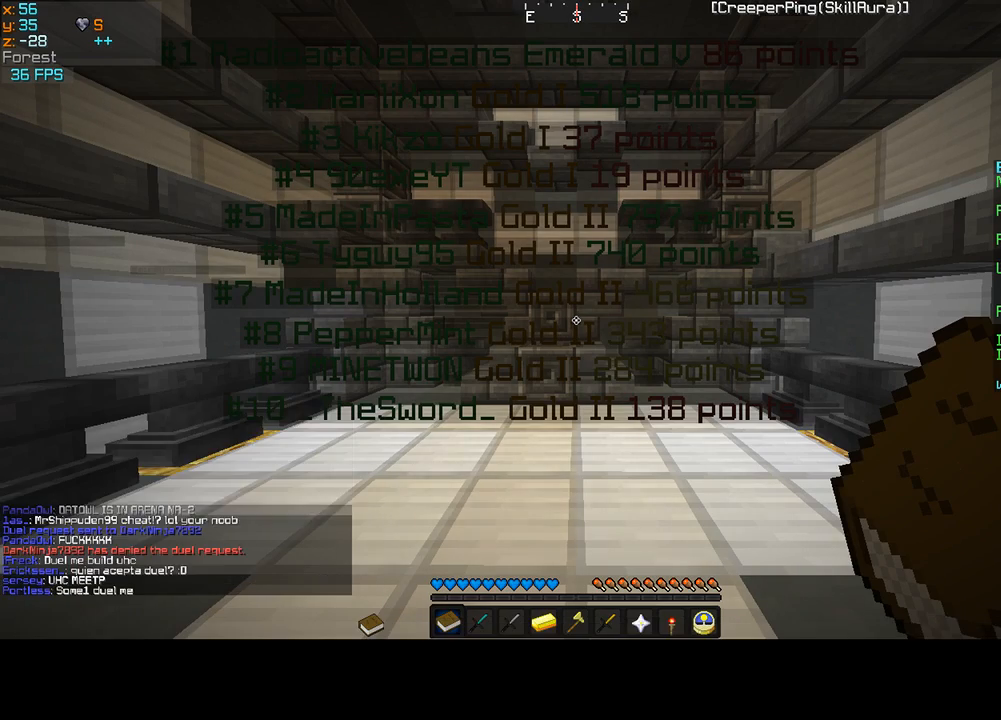
Gameplay with keyboard and mouse; each line is a JSON object with the keys and mouse buttons held at the frame after it. "events" lists presses ("down") and releases ("up") of "a", "d", "s", "sprint", "w", "mouse_left" and "mouse_right" between this image and that frame as [ms after this image, input, new state], when the widget could be followed in between. "mouse_left", "mouse_right" = the "left", "right" buttons of the "mouse" list. No other keys are recorded. Fast repeated clicks can show as one long hold. Mouse movement is not recorded. Key names are as the overlay labels them; some are game actions (e.g. jump) rather than physical keys.
{"keys": [], "mouse": [], "events": []}
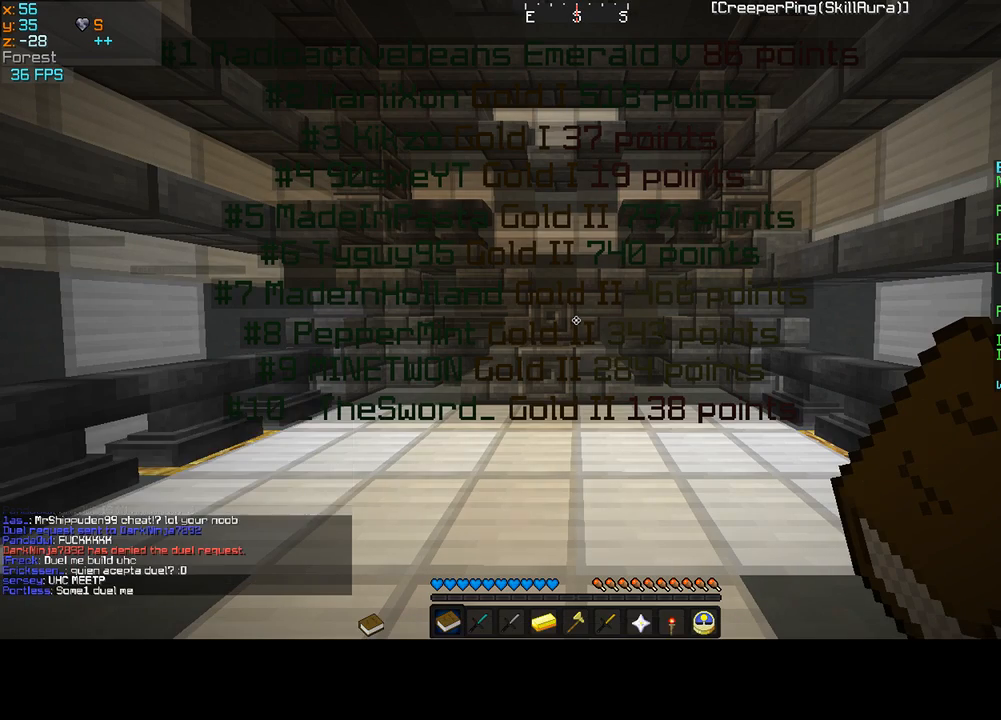
{"keys": [], "mouse": [], "events": []}
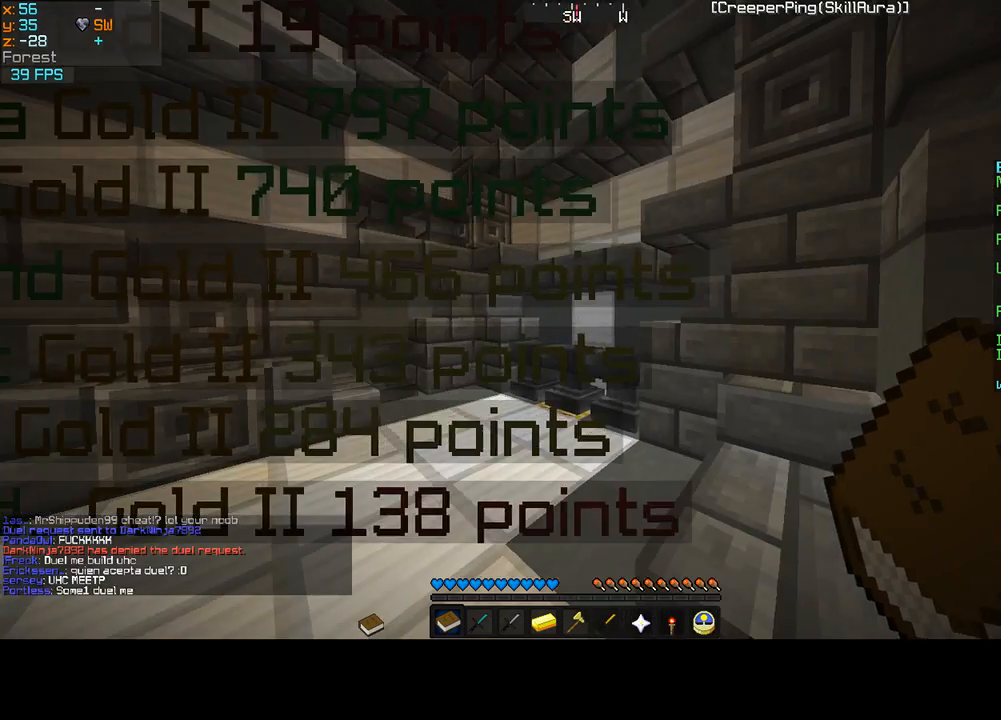
{"keys": [], "mouse": [], "events": []}
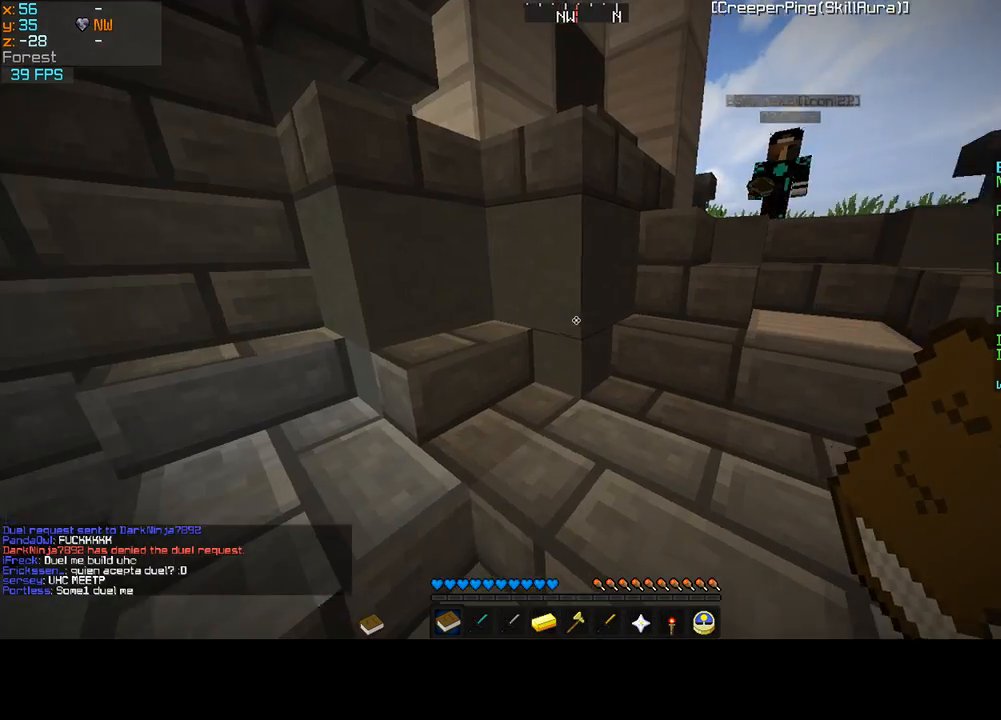
{"keys": ["w"], "mouse": [], "events": [[300, "w", "down"]]}
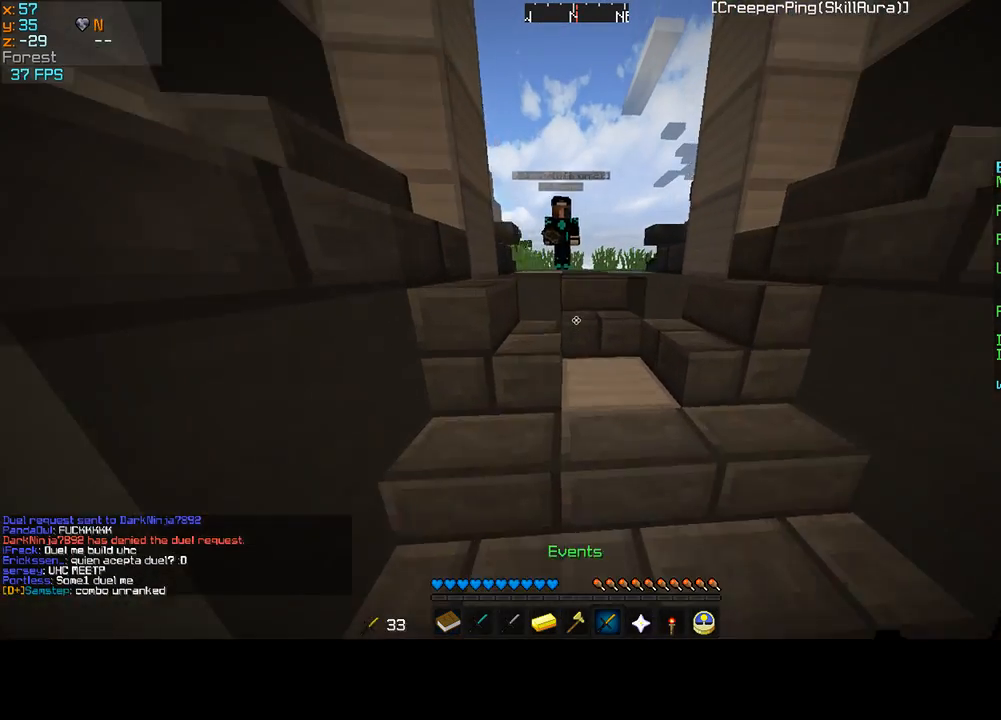
{"keys": ["w"], "mouse": [], "events": []}
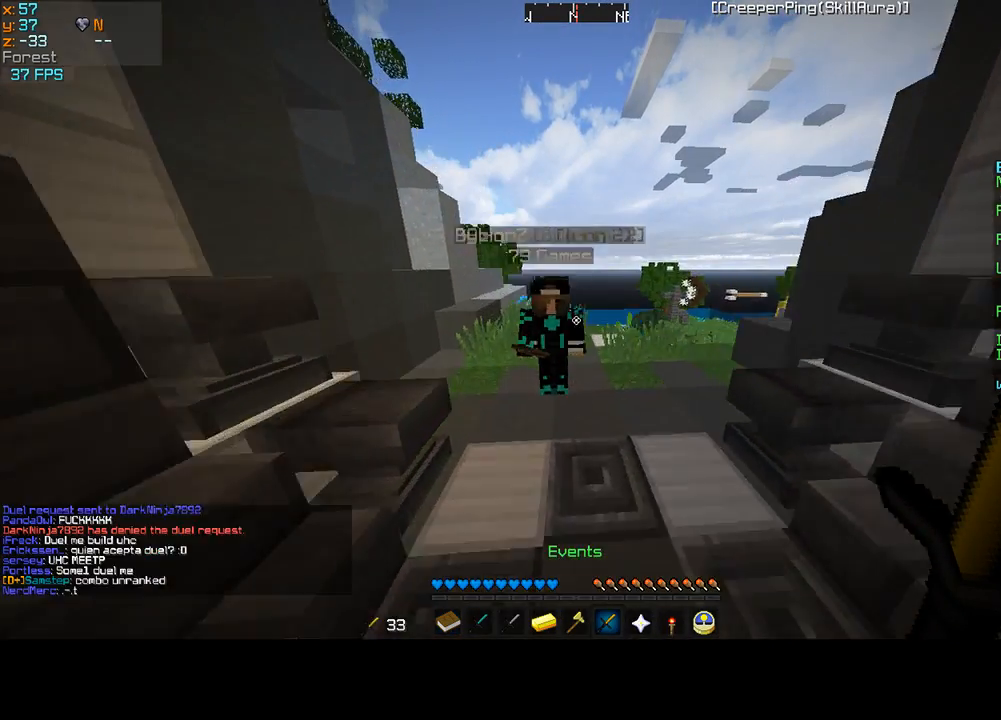
{"keys": ["w"], "mouse": [], "events": []}
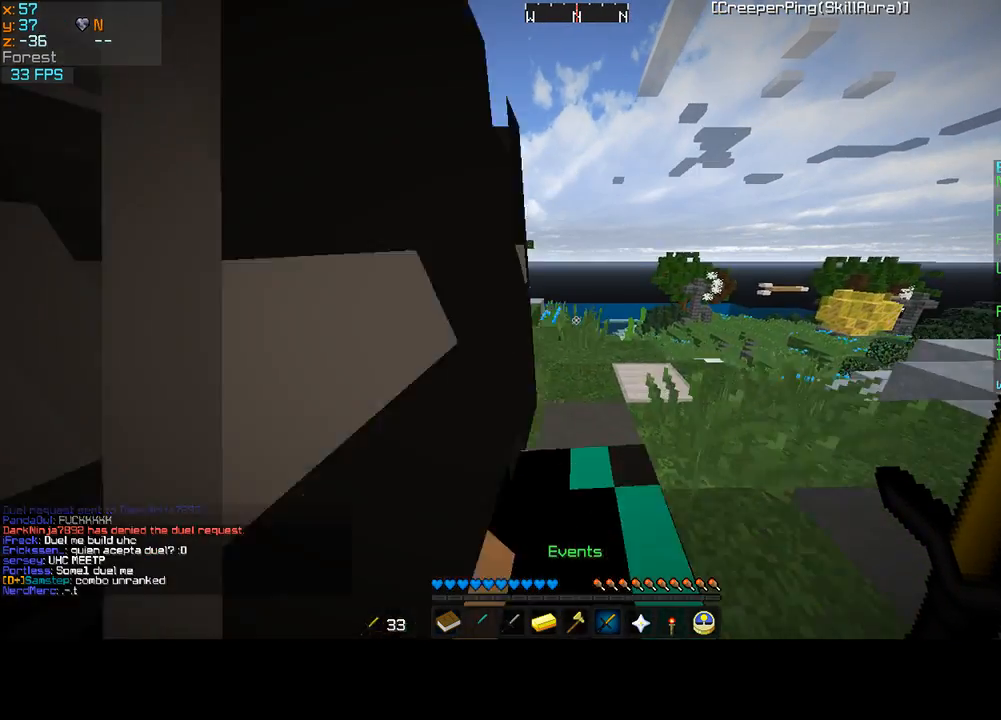
{"keys": ["w"], "mouse": [], "events": []}
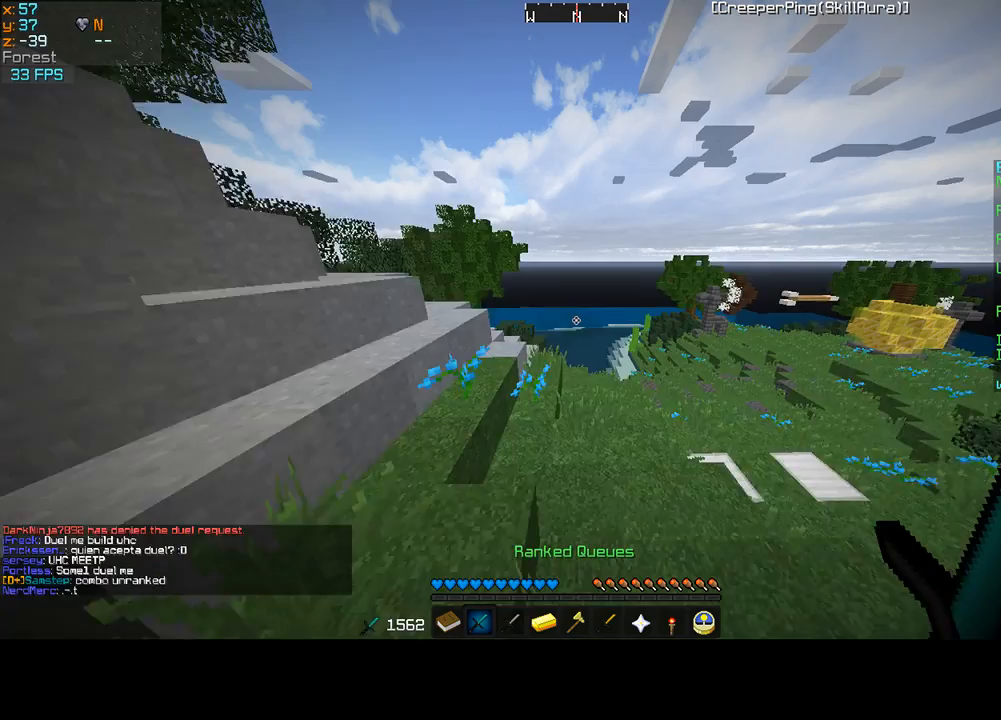
{"keys": ["w"], "mouse": [], "events": []}
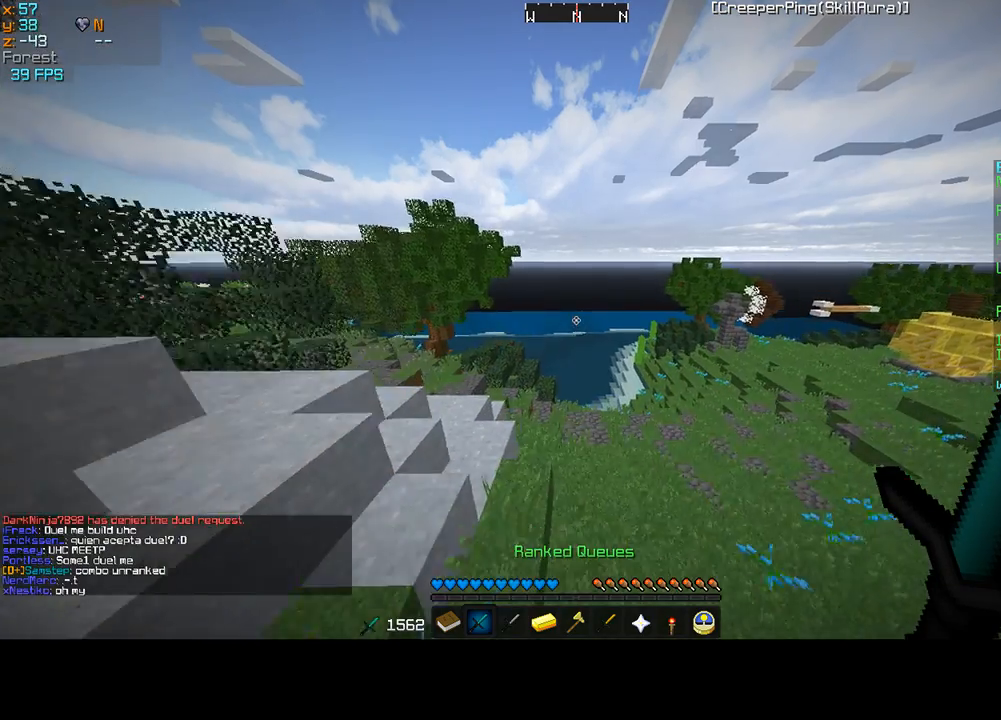
{"keys": ["w"], "mouse": [], "events": []}